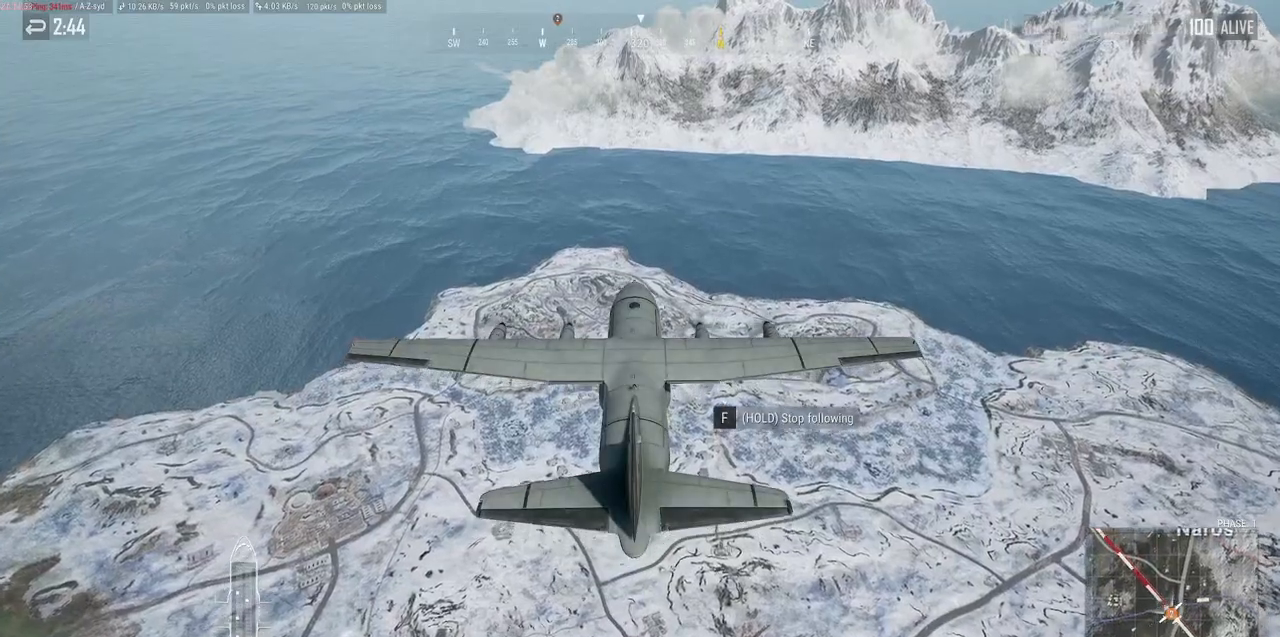
Gameplay with keyboard and mouse; each line is a JSON object with the keys and mouse buttons held at the frame after it. "events" lists presses ("down") and releases ("up") of "a", "alt", "c", "ctrl", "d", "e", "f", "q", "r", "s", "shift", "space", "tab", "w", "x", "z", "mouse_left", "mouse_wheel" and "mouse_right" between this image and that frame as [ms after this image, input, new state], when the widget could be followed in between. "mouse_left", "mouse_wheel", "mouse_right" = the "left", "wheel", "right" buttons of the "mouse" list. No other keys are recorded. "wheel" means that the mouse wheel is clicked or scrolled. Mouse movement is not recorded.
{"keys": ["w"], "mouse": [], "events": [[284, "w", "down"]]}
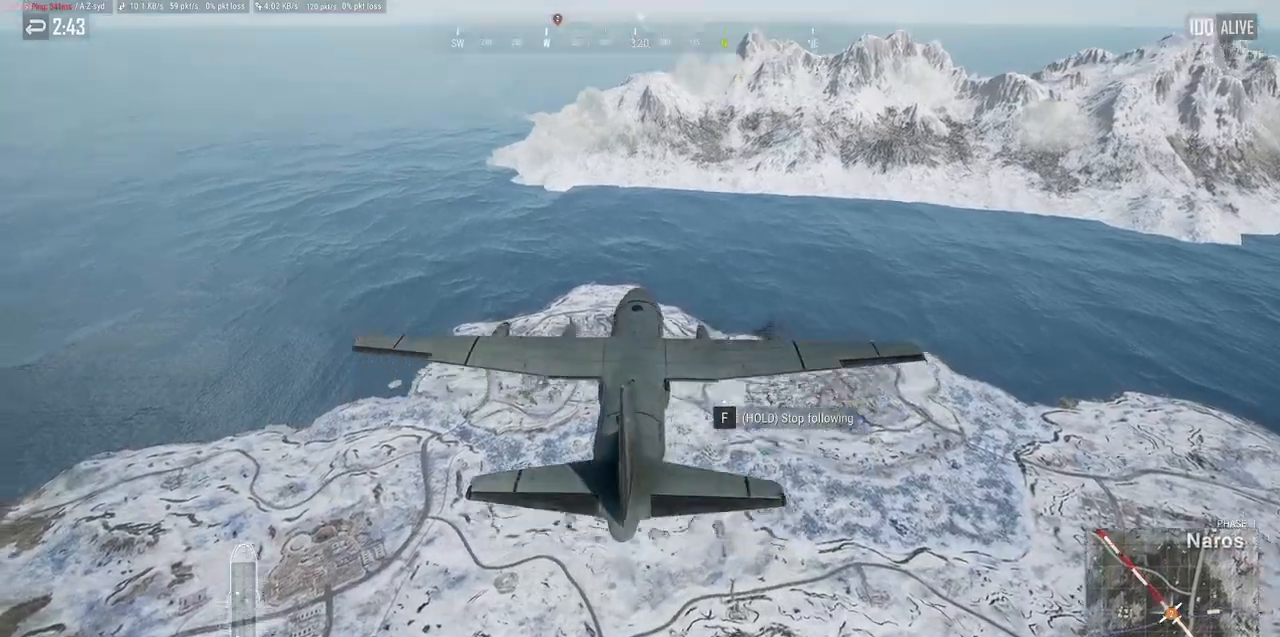
{"keys": ["w"], "mouse": []}
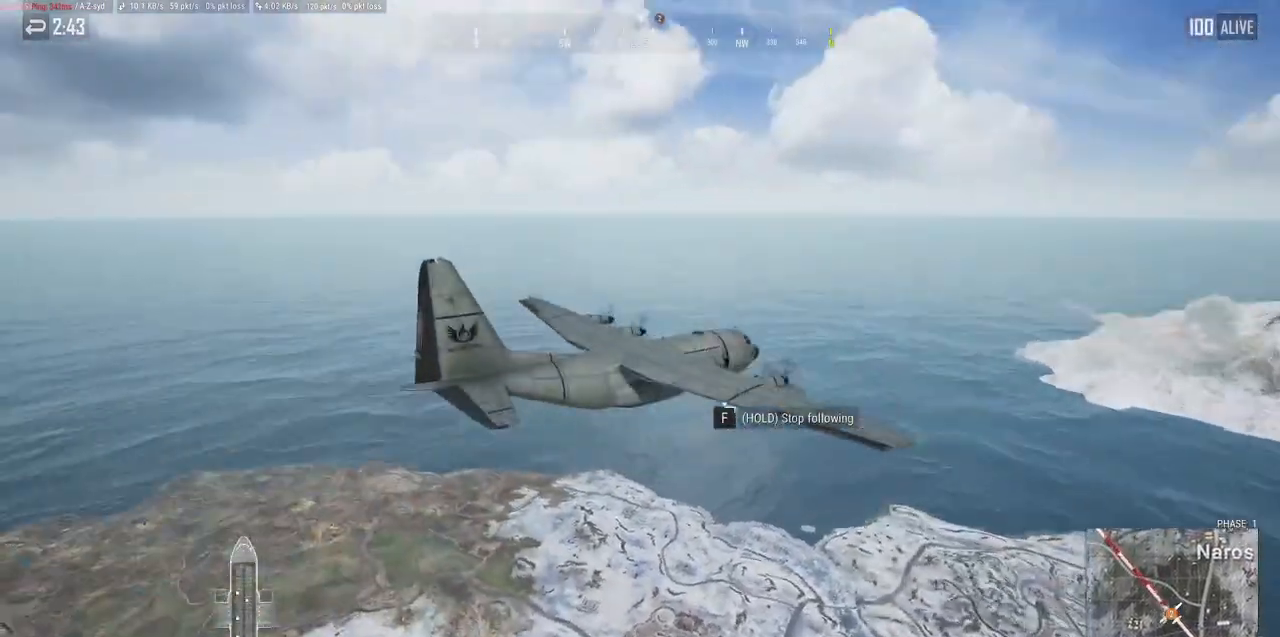
{"keys": ["w"], "mouse": [], "events": []}
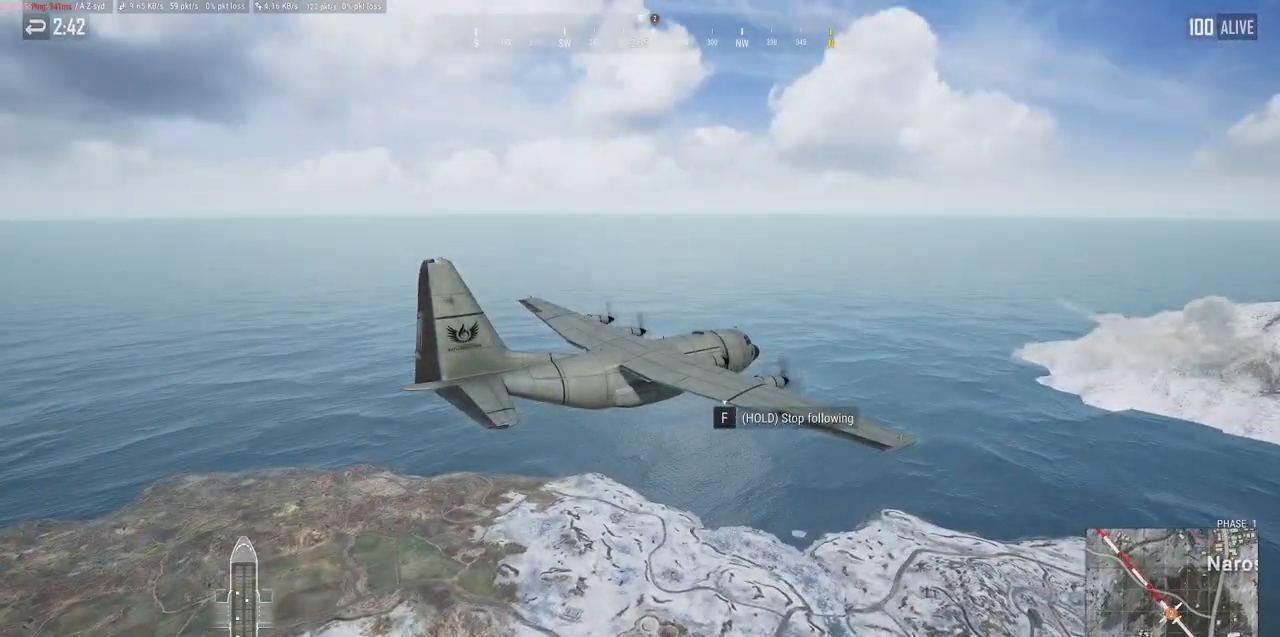
{"keys": ["w"], "mouse": []}
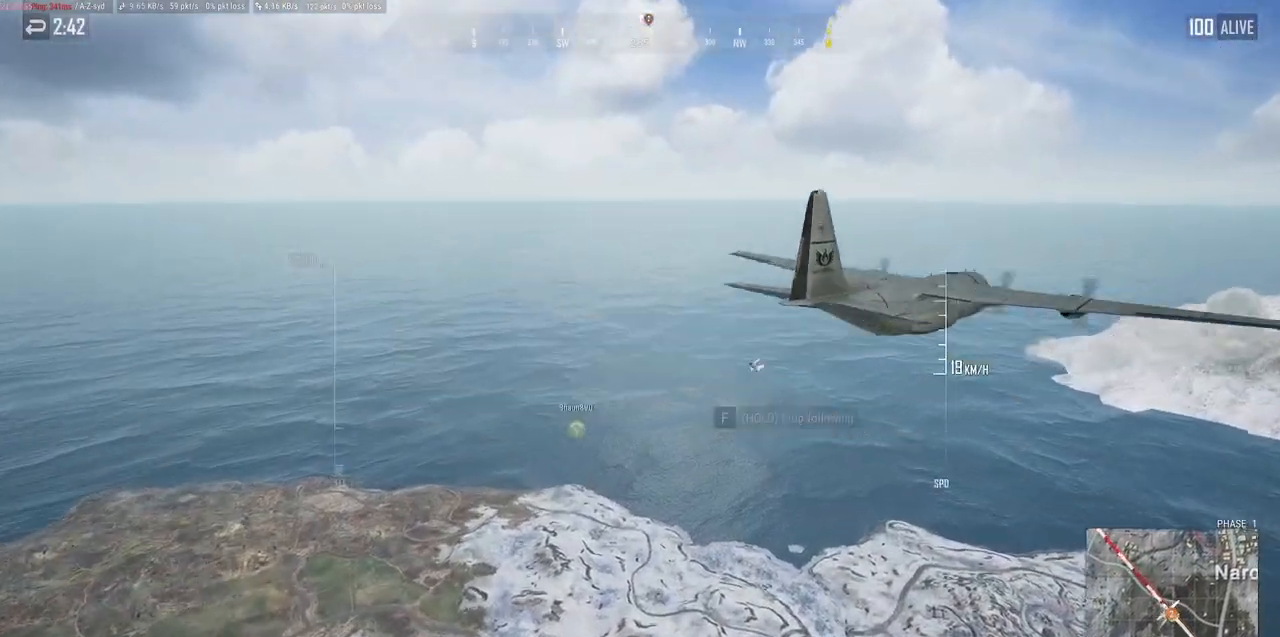
{"keys": ["w"], "mouse": [], "events": []}
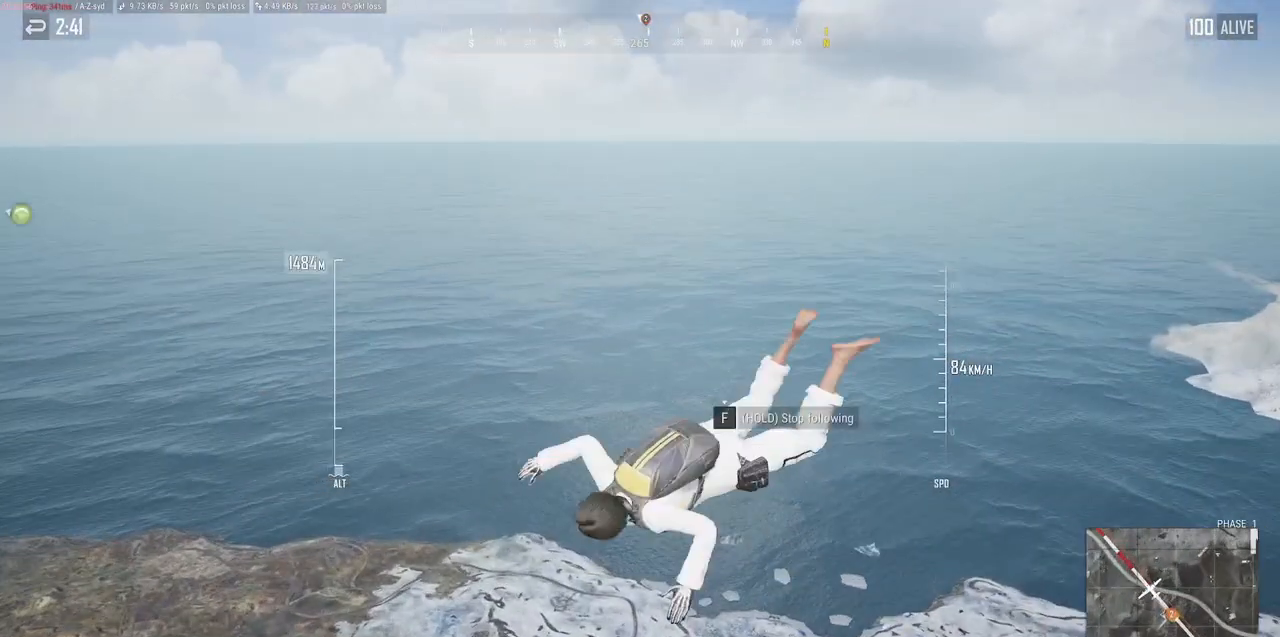
{"keys": ["w"], "mouse": [], "events": []}